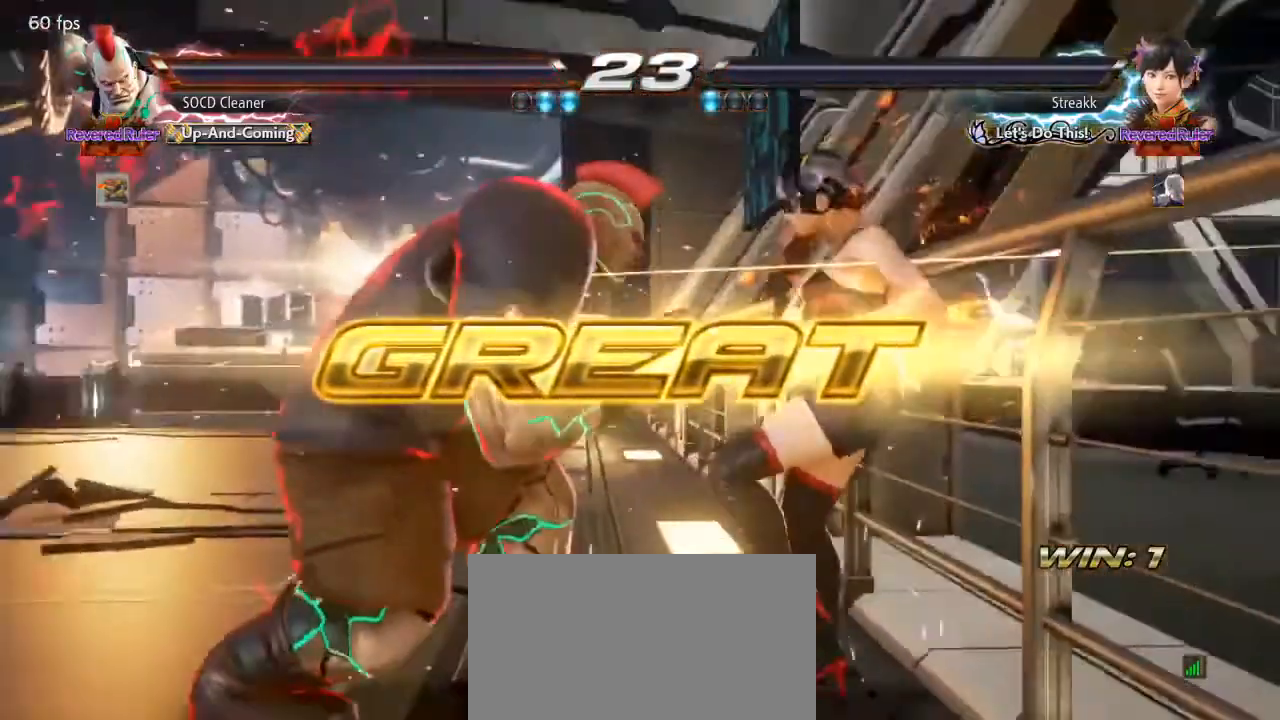
Gameplay with a controller (arcade stick); each line is a JSON object with the inputs held at the frame after it. "events" lists button and stick changes between this image and that frame as [ms after this image, input, new state], when the widget could be followed in between. Not read: L3 R3 other_buttons.
{"buttons": ["DPAD_LEFT"], "events": [[300, "DPAD_LEFT", "down"], [333, "DPAD_DOWN", "down"], [400, "DPAD_DOWN", "up"], [433, "DPAD_LEFT", "up"], [467, "DPAD_LEFT", "down"]]}
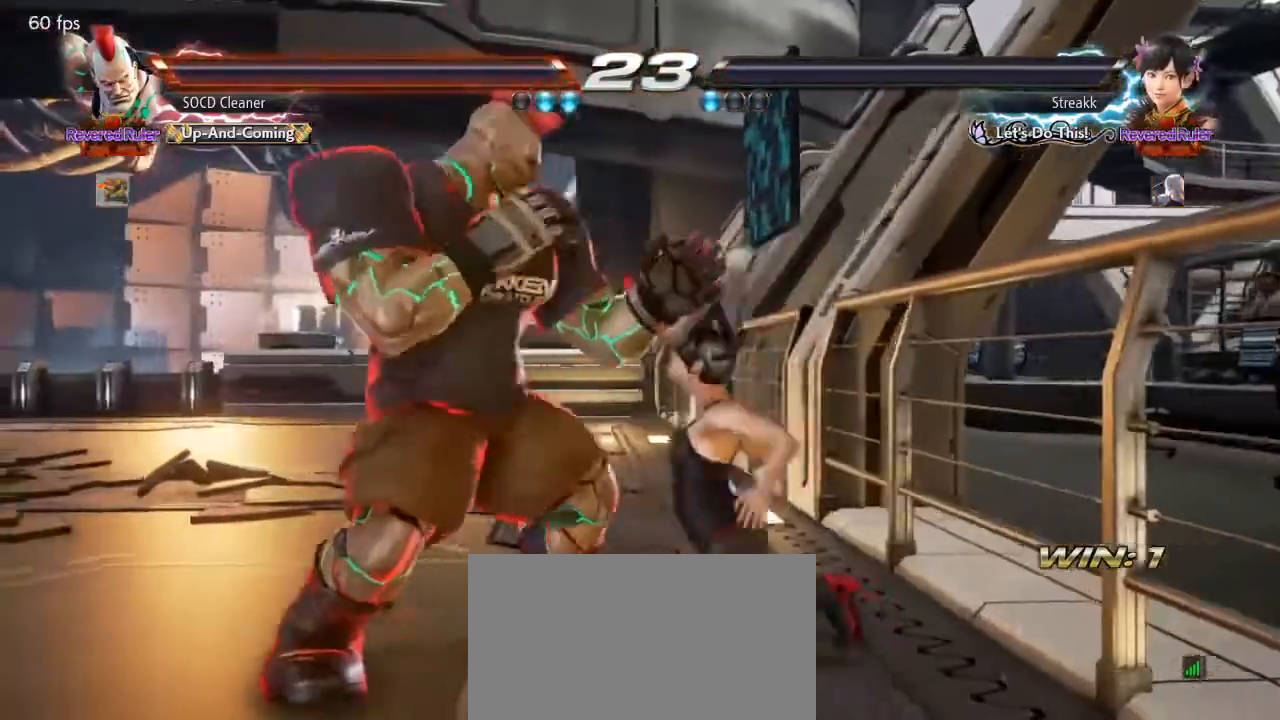
{"buttons": ["DPAD_LEFT"], "events": [[200, "DPAD_LEFT", "up"], [233, "DPAD_LEFT", "down"], [367, "DPAD_DOWN", "down"], [400, "DPAD_DOWN", "up"], [433, "DPAD_LEFT", "up"], [467, "DPAD_LEFT", "down"]]}
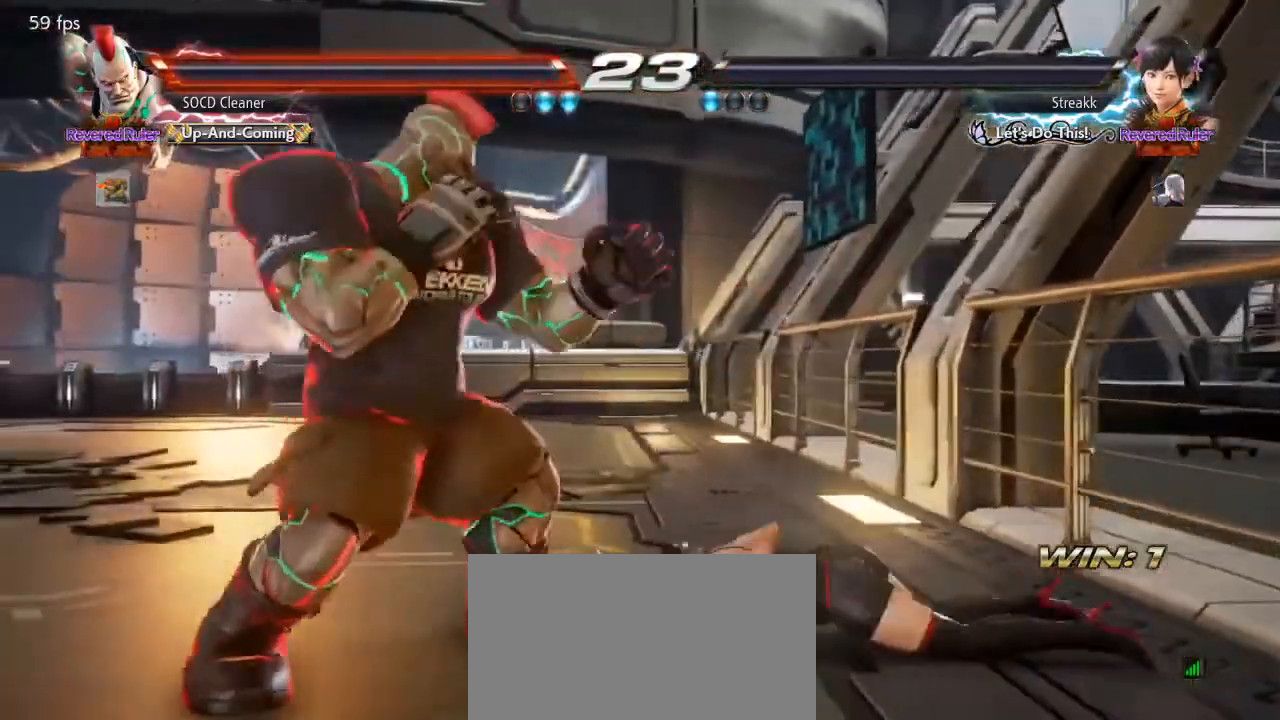
{"buttons": ["DPAD_LEFT"], "events": [[100, "DPAD_DOWN", "down"], [133, "DPAD_DOWN", "up"], [167, "DPAD_LEFT", "up"], [200, "DPAD_LEFT", "down"], [367, "DPAD_DOWN", "down"], [400, "DPAD_DOWN", "up"], [433, "DPAD_LEFT", "up"], [467, "DPAD_LEFT", "down"]]}
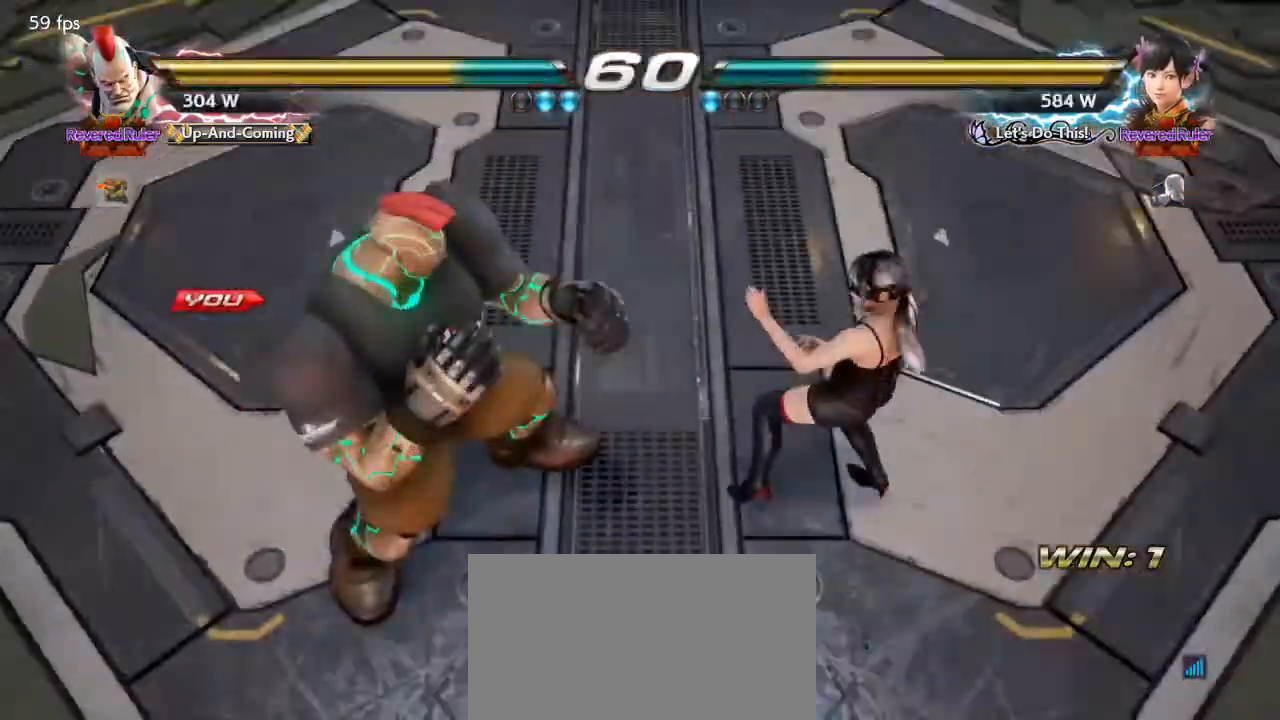
{"buttons": ["DPAD_LEFT"], "events": [[100, "DPAD_DOWN", "down"], [133, "DPAD_DOWN", "up"], [167, "DPAD_LEFT", "up"], [200, "DPAD_LEFT", "down"], [333, "DPAD_DOWN", "down"], [367, "DPAD_DOWN", "up"], [433, "DPAD_LEFT", "up"], [467, "DPAD_LEFT", "down"]]}
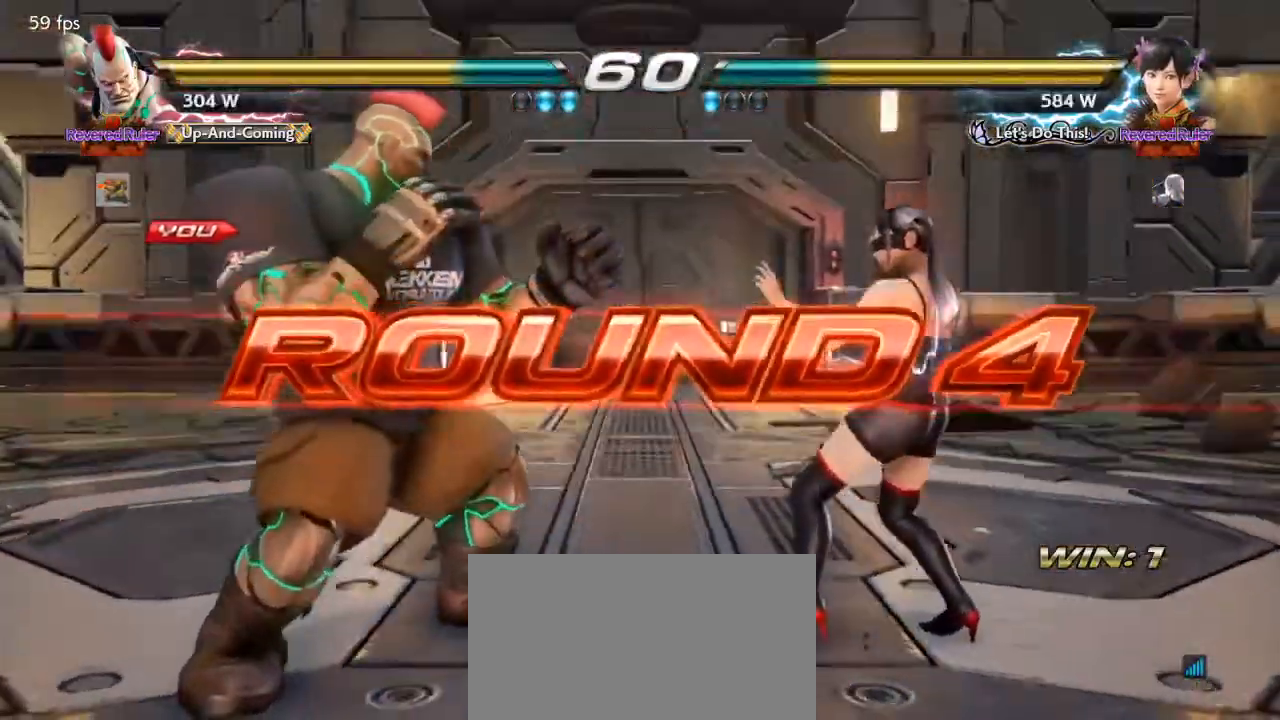
{"buttons": ["DPAD_LEFT"], "events": [[100, "DPAD_DOWN", "down"], [133, "DPAD_DOWN", "up"], [167, "DPAD_LEFT", "up"], [200, "DPAD_LEFT", "down"], [333, "DPAD_DOWN", "down"], [367, "DPAD_DOWN", "up"]]}
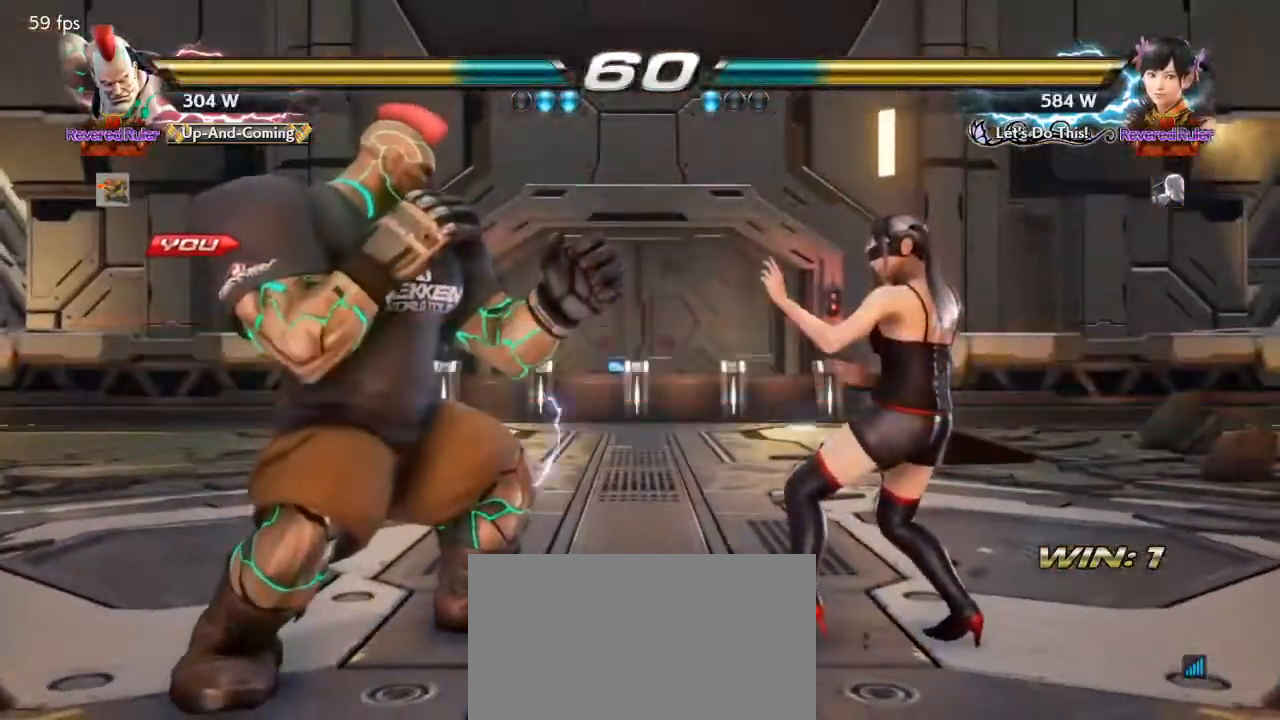
{"buttons": ["DPAD_LEFT"], "events": [[167, "DPAD_LEFT", "up"], [200, "DPAD_LEFT", "down"], [333, "DPAD_DOWN", "down"], [367, "DPAD_DOWN", "up"], [400, "DPAD_LEFT", "up"], [433, "DPAD_LEFT", "down"]]}
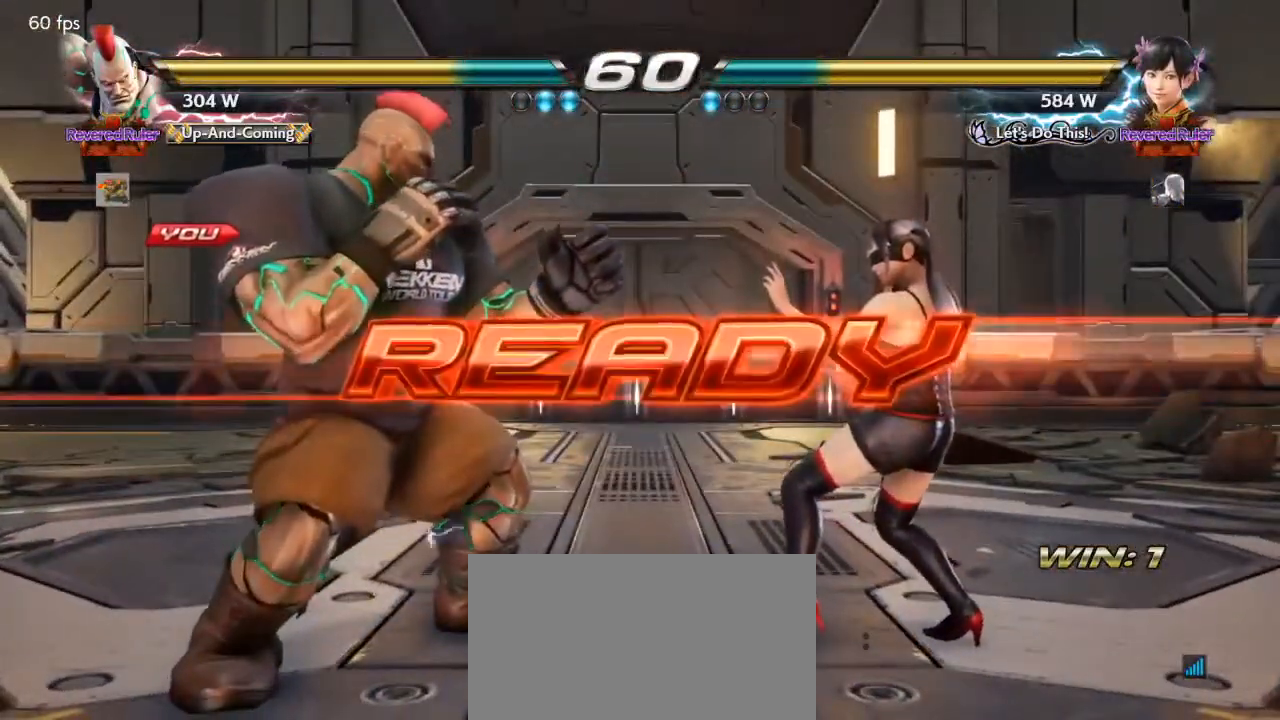
{"buttons": ["DPAD_LEFT"], "events": [[67, "DPAD_DOWN", "down"], [100, "DPAD_DOWN", "up"], [167, "DPAD_LEFT", "up"], [200, "DPAD_LEFT", "down"], [333, "DPAD_DOWN", "down"], [367, "DPAD_DOWN", "up"], [400, "DPAD_LEFT", "up"], [433, "DPAD_LEFT", "down"]]}
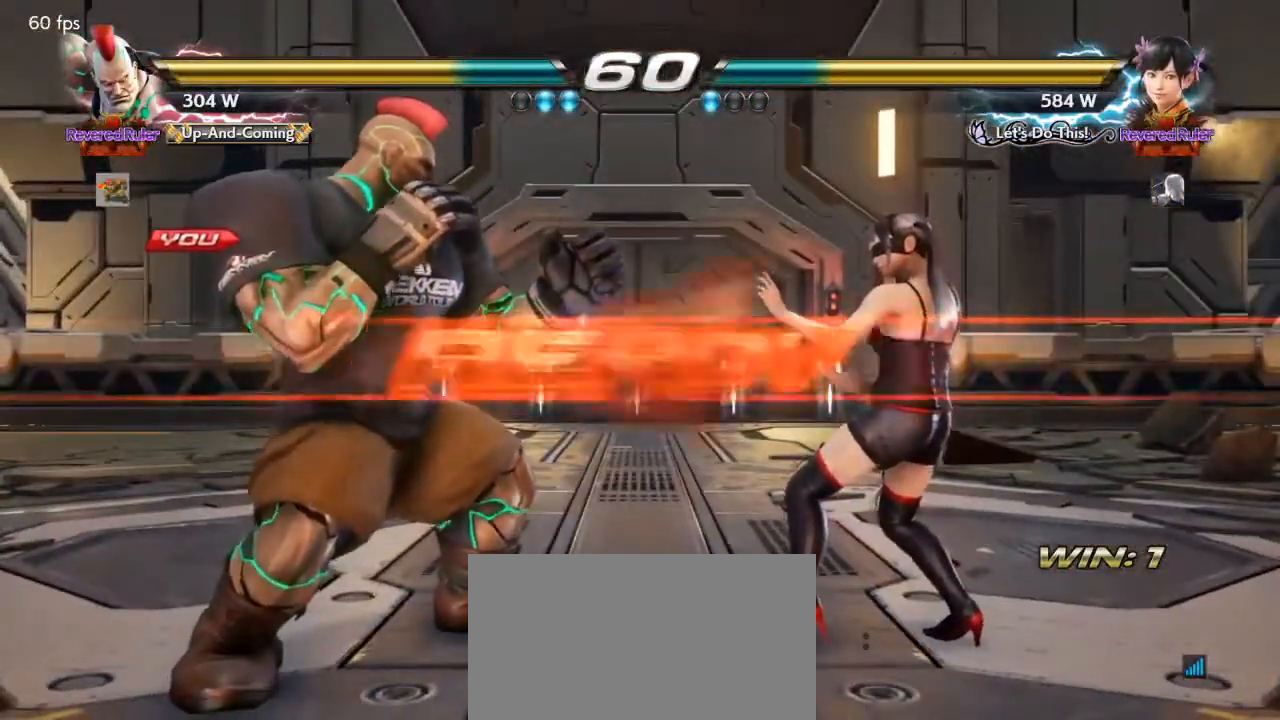
{"buttons": [], "events": [[33, "DPAD_LEFT", "up"]]}
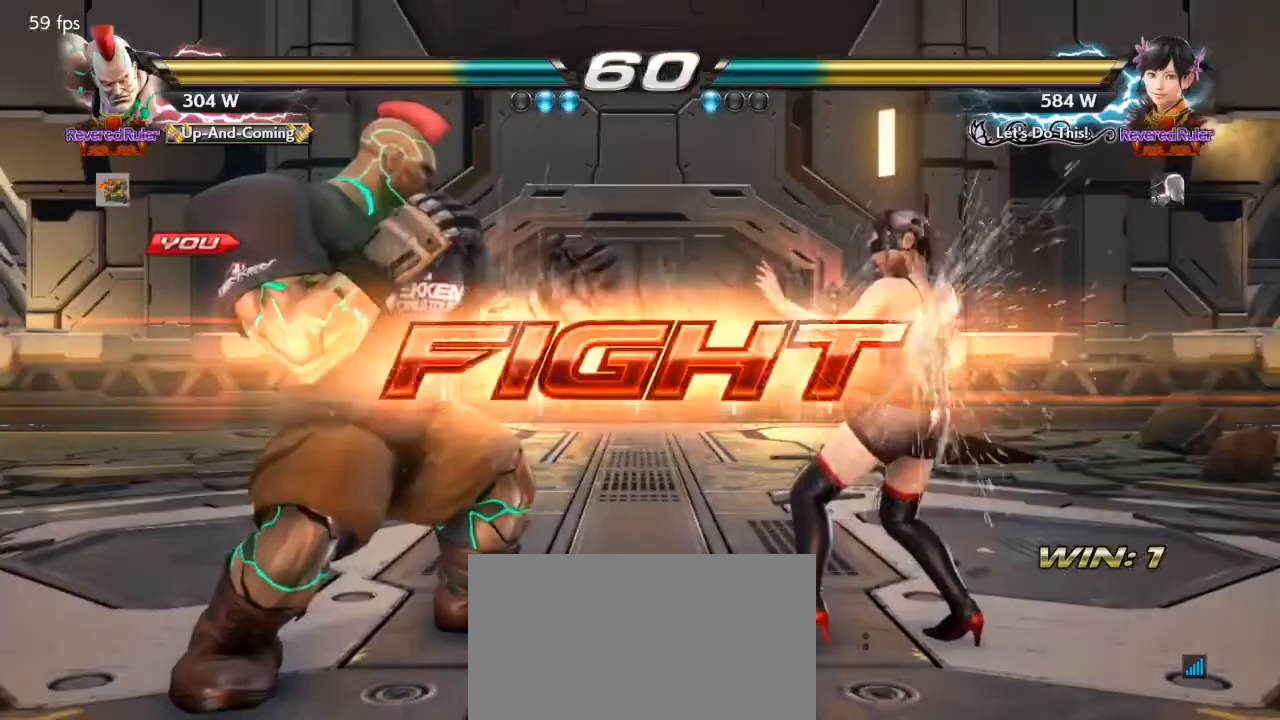
{"buttons": ["DPAD_LEFT"], "events": [[233, "TRIANGLE", "down"], [333, "DPAD_LEFT", "down"], [333, "TRIANGLE", "up"]]}
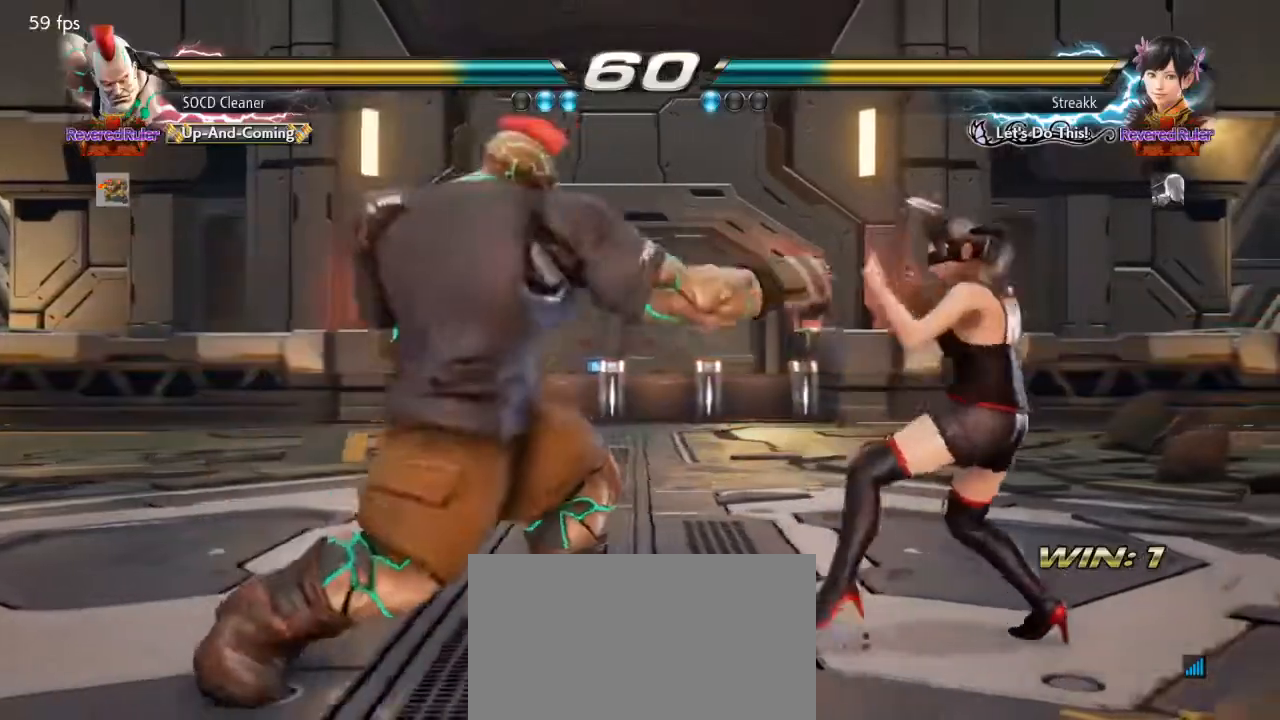
{"buttons": ["DPAD_LEFT"], "events": [[67, "DPAD_LEFT", "up"], [167, "DPAD_LEFT", "down"], [267, "DPAD_DOWN", "down"], [300, "DPAD_DOWN", "up"], [333, "DPAD_LEFT", "up"], [400, "DPAD_LEFT", "down"]]}
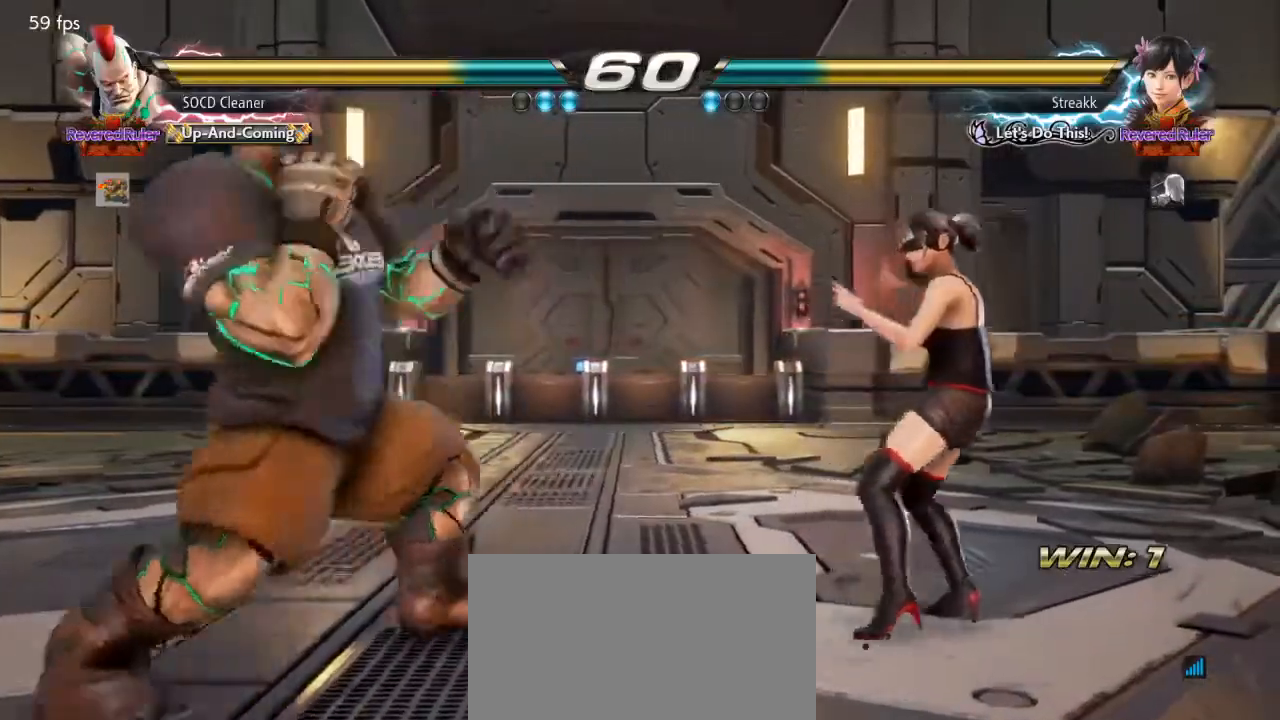
{"buttons": ["SQUARE", "DPAD_RIGHT"], "events": [[100, "DPAD_LEFT", "up"], [133, "DPAD_RIGHT", "down"], [233, "DPAD_RIGHT", "up"], [267, "DPAD_RIGHT", "down"], [400, "SQUARE", "down"]]}
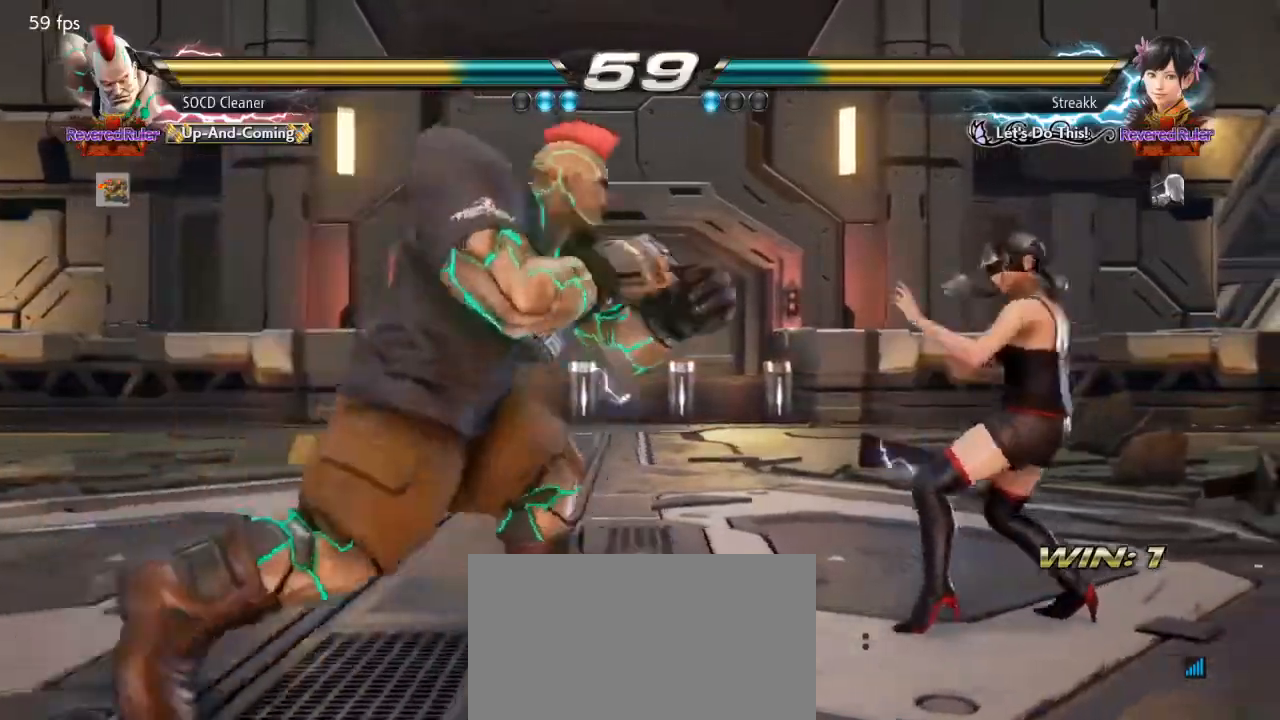
{"buttons": [], "events": [[367, "DPAD_RIGHT", "up"], [367, "SQUARE", "up"]]}
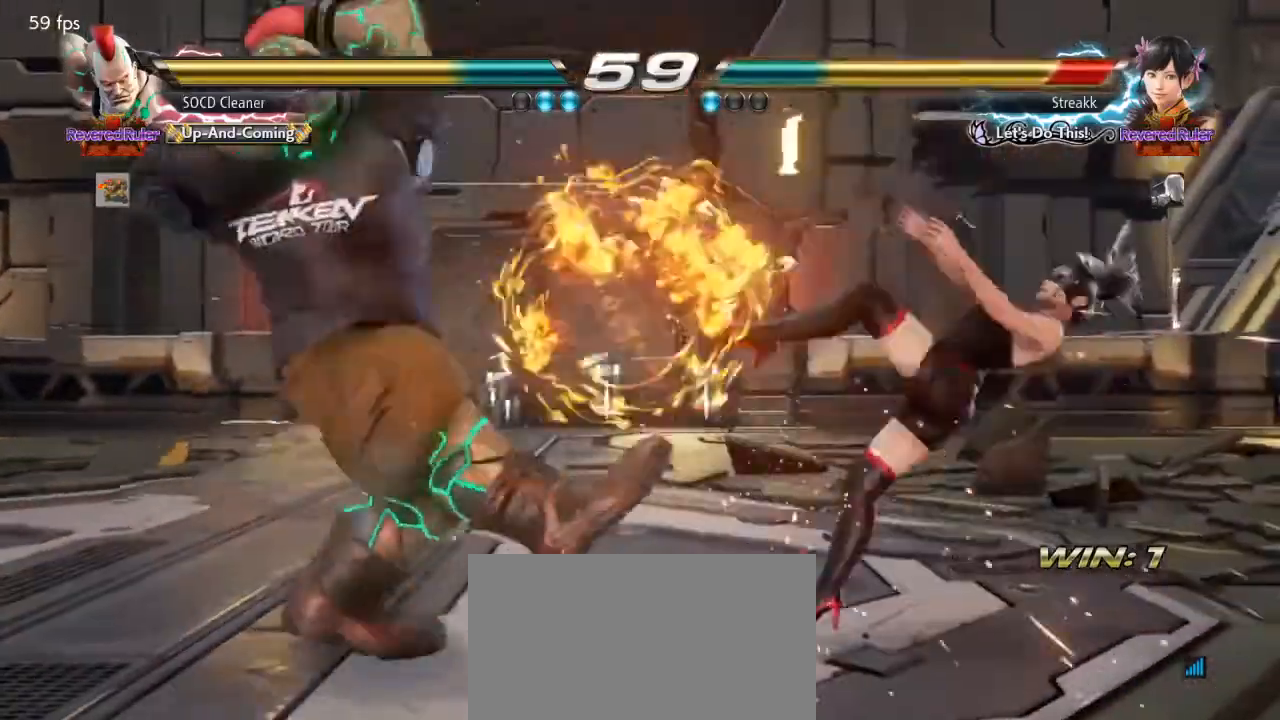
{"buttons": [], "events": [[167, "DPAD_DOWN", "down"], [167, "DPAD_LEFT", "down"], [200, "TRIANGLE", "down"], [300, "DPAD_DOWN", "up"], [300, "DPAD_LEFT", "up"], [333, "TRIANGLE", "up"]]}
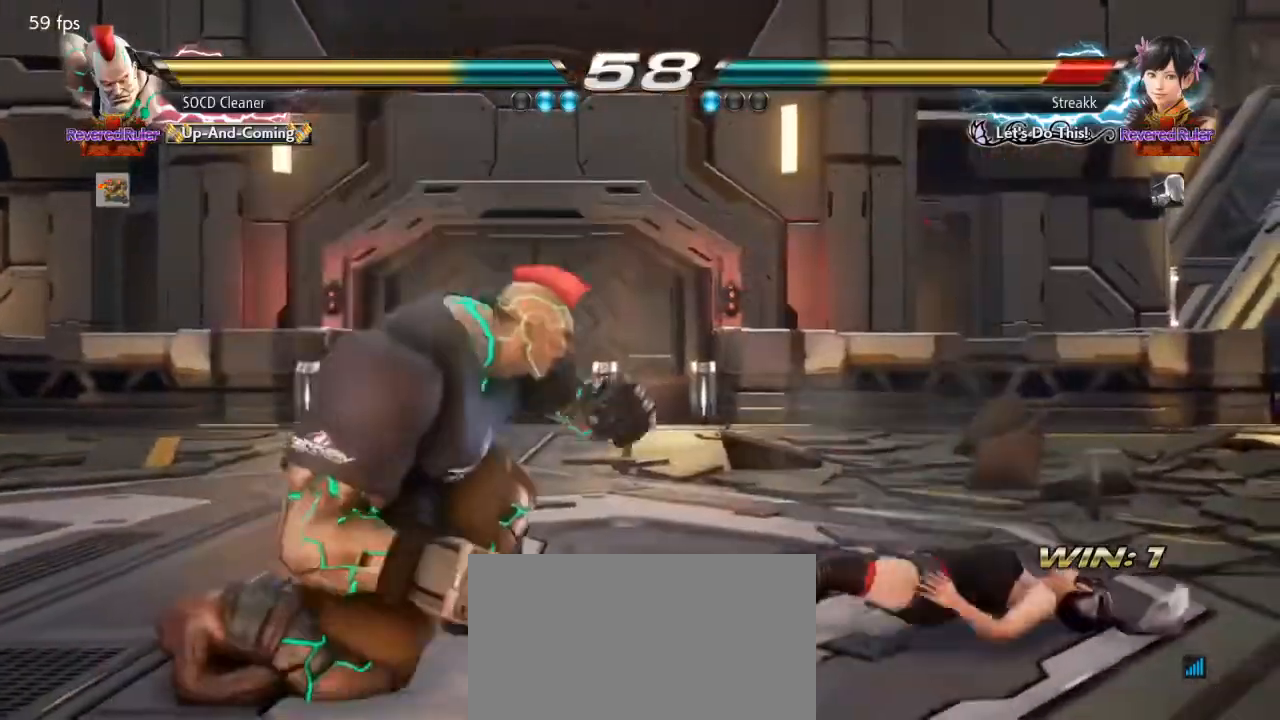
{"buttons": [], "events": []}
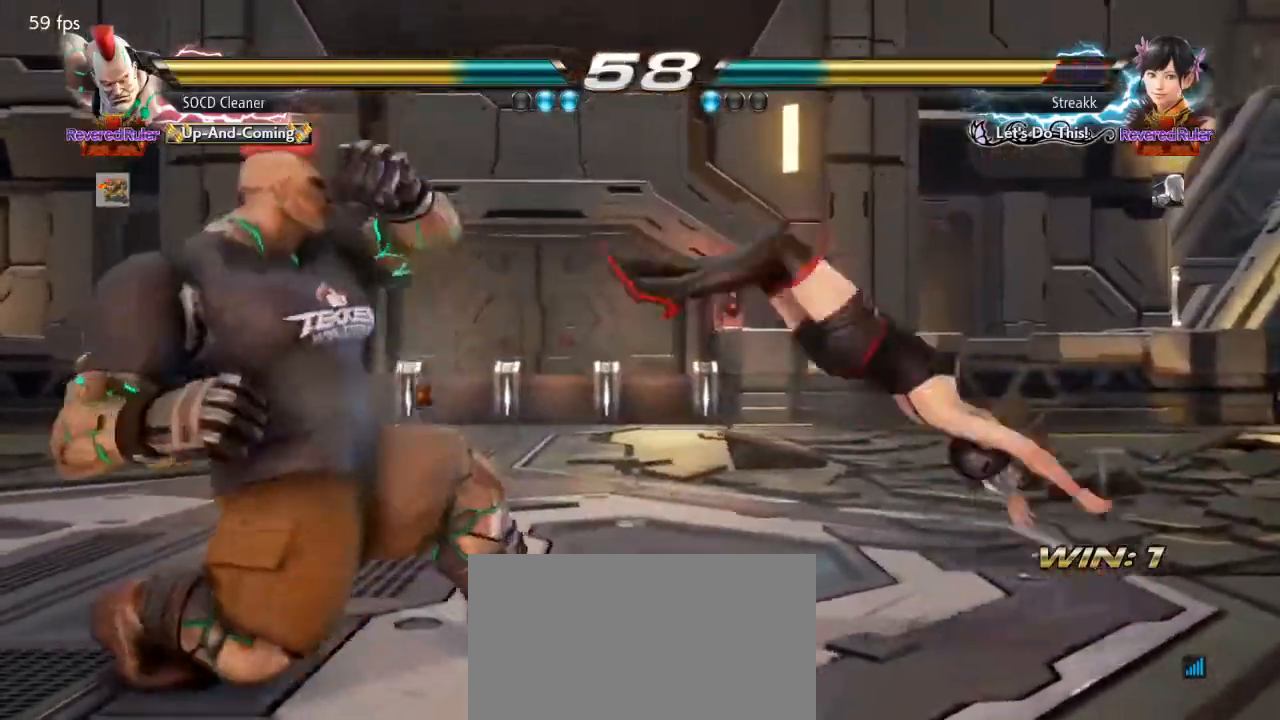
{"buttons": [], "events": [[67, "DPAD_LEFT", "down"], [233, "DPAD_LEFT", "up"], [233, "TRIANGLE", "down"], [367, "TRIANGLE", "up"]]}
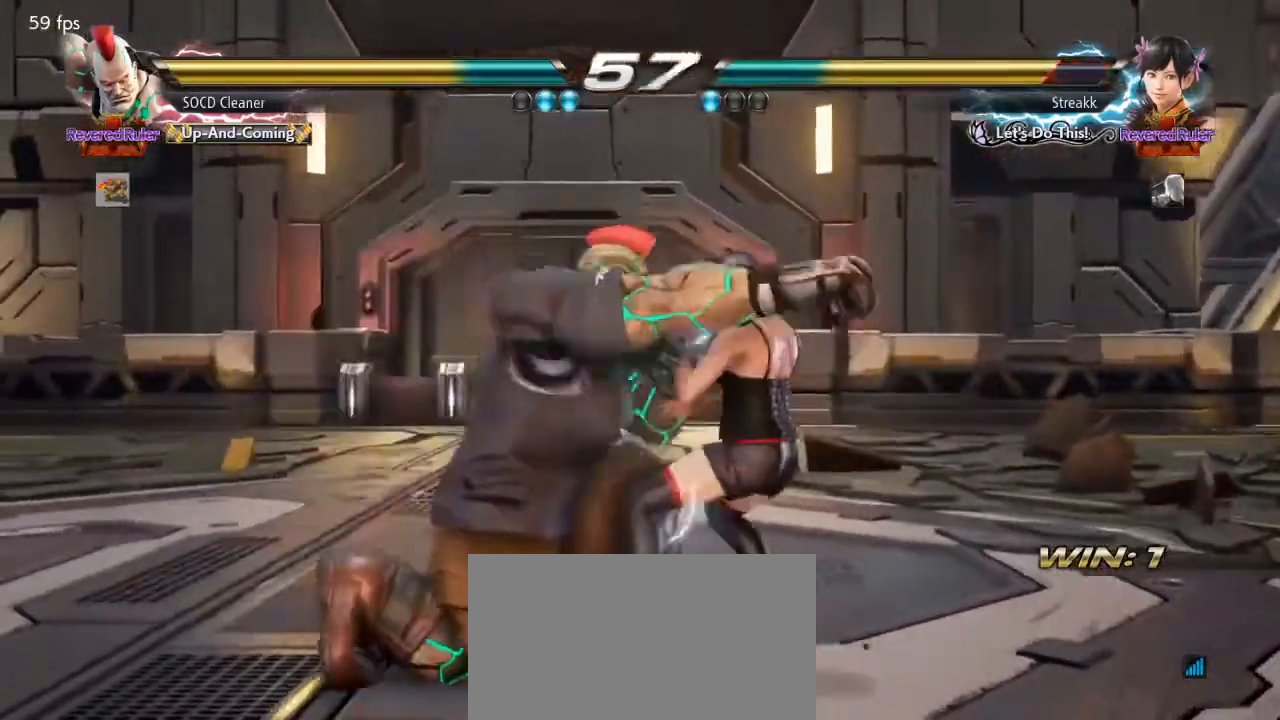
{"buttons": [], "events": []}
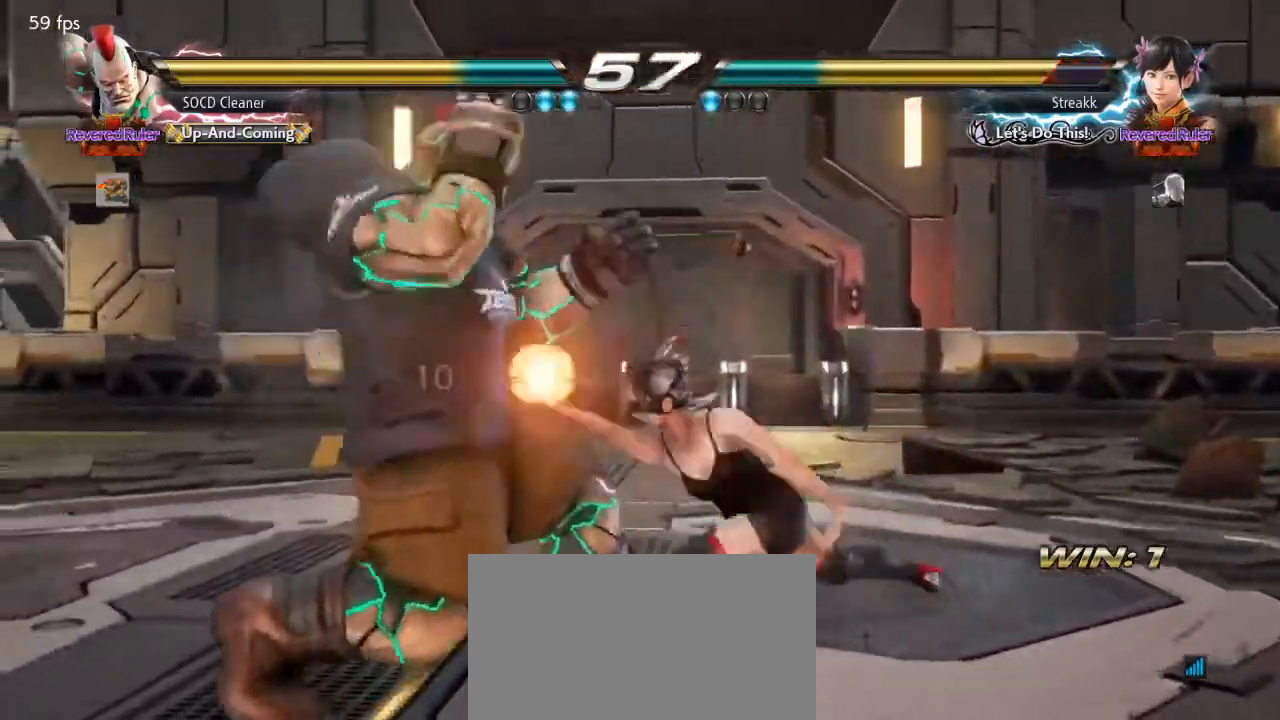
{"buttons": ["DPAD_LEFT"], "events": [[33, "DPAD_LEFT", "down"]]}
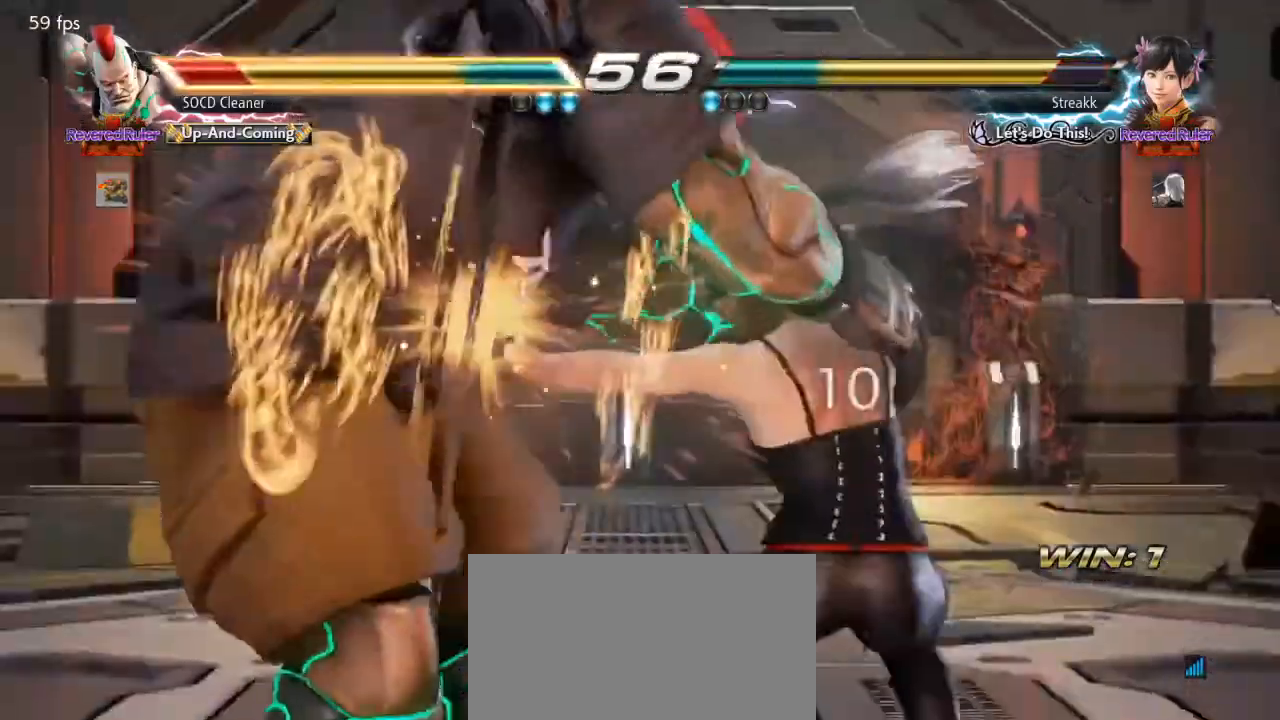
{"buttons": [], "events": [[200, "DPAD_LEFT", "up"]]}
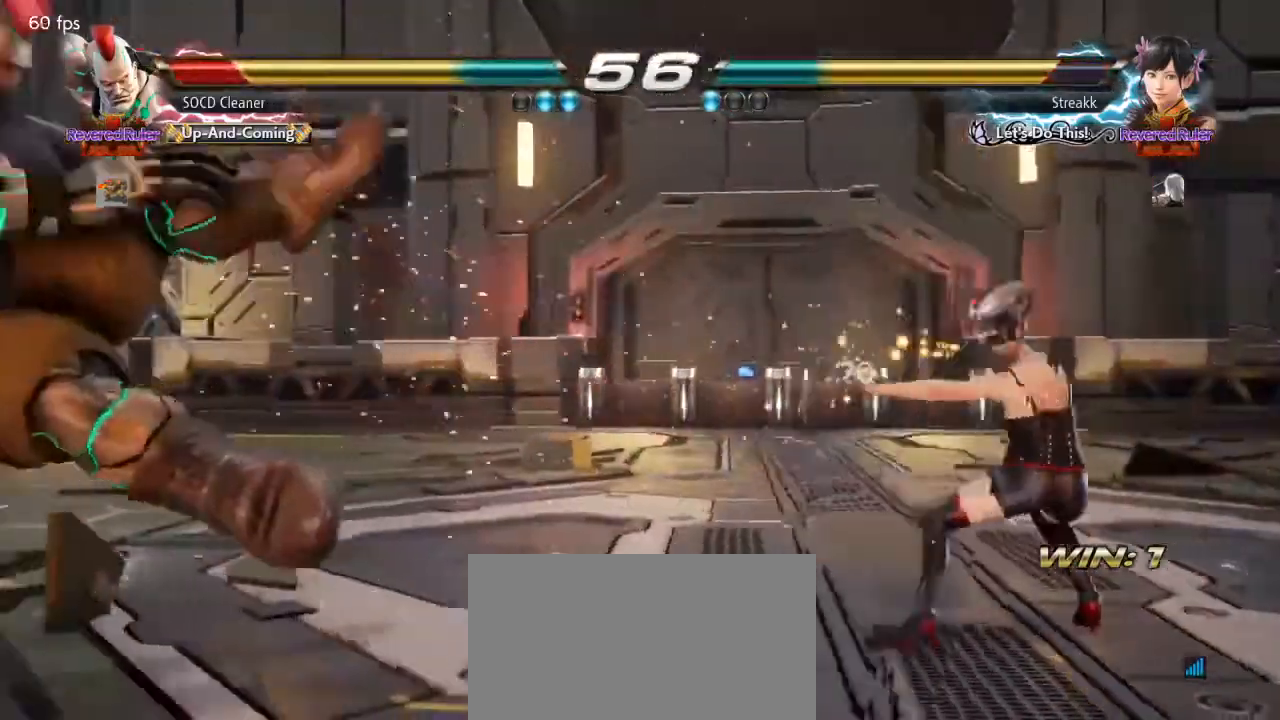
{"buttons": ["SQUARE", "TRIANGLE", "DPAD_DOWN", "DPAD_LEFT"], "events": [[267, "DPAD_DOWN", "down"], [267, "DPAD_LEFT", "down"], [333, "SQUARE", "down"], [333, "TRIANGLE", "down"]]}
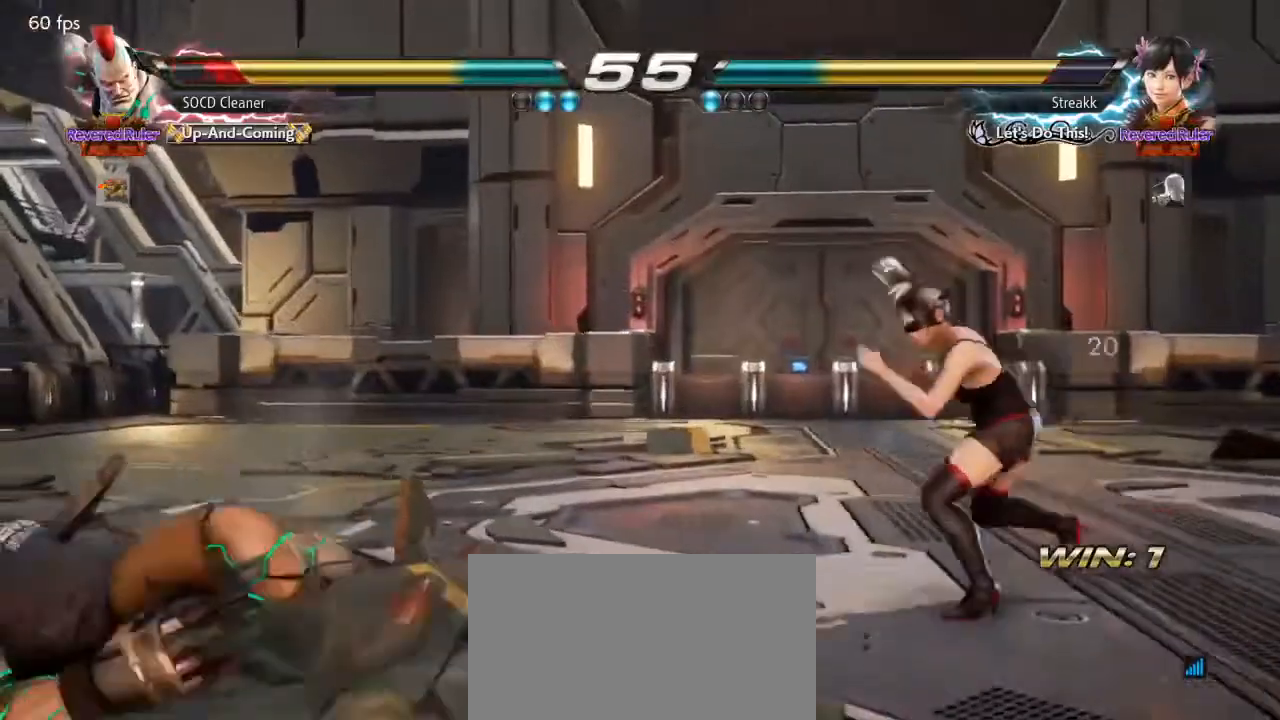
{"buttons": ["DPAD_LEFT"], "events": [[100, "DPAD_DOWN", "up"], [100, "DPAD_LEFT", "up"], [167, "SQUARE", "up"], [167, "TRIANGLE", "up"], [200, "DPAD_LEFT", "down"], [267, "DPAD_DOWN", "down"], [333, "DPAD_DOWN", "up"]]}
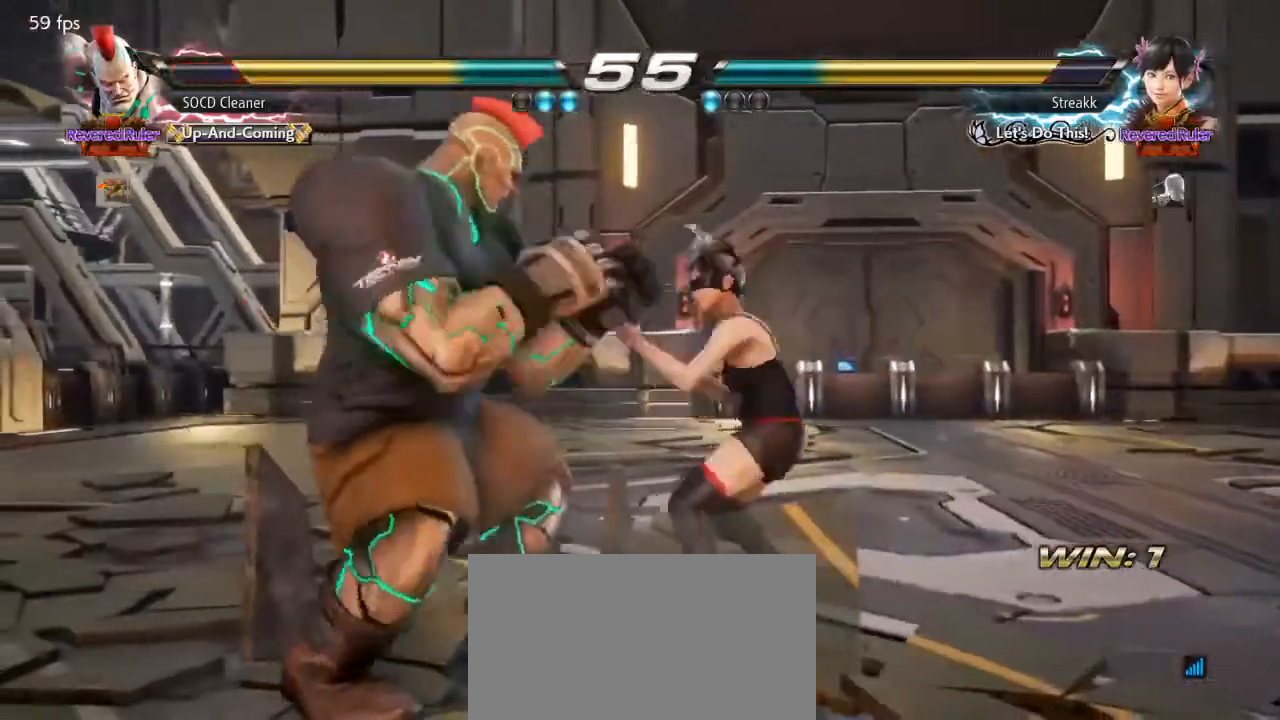
{"buttons": ["DPAD_DOWN", "DPAD_LEFT"], "events": [[300, "DPAD_LEFT", "up"], [400, "DPAD_LEFT", "down"], [467, "DPAD_DOWN", "down"]]}
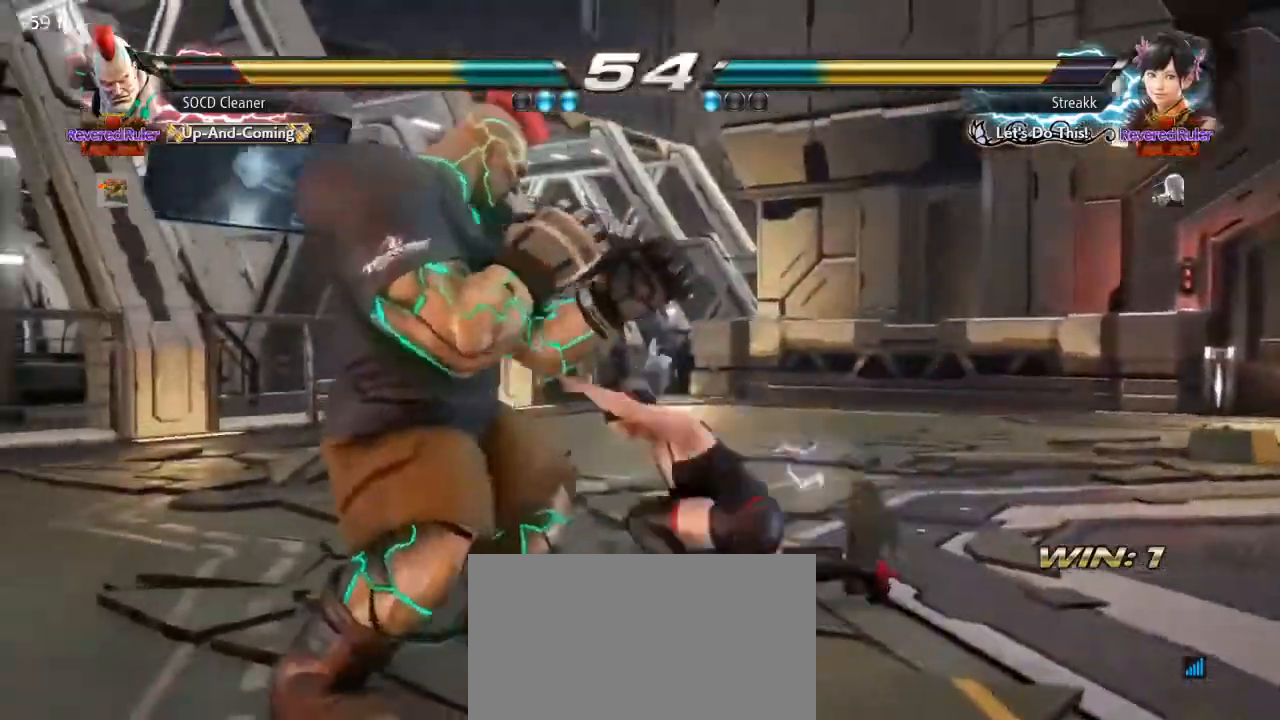
{"buttons": ["DPAD_LEFT"], "events": [[167, "DPAD_DOWN", "up"]]}
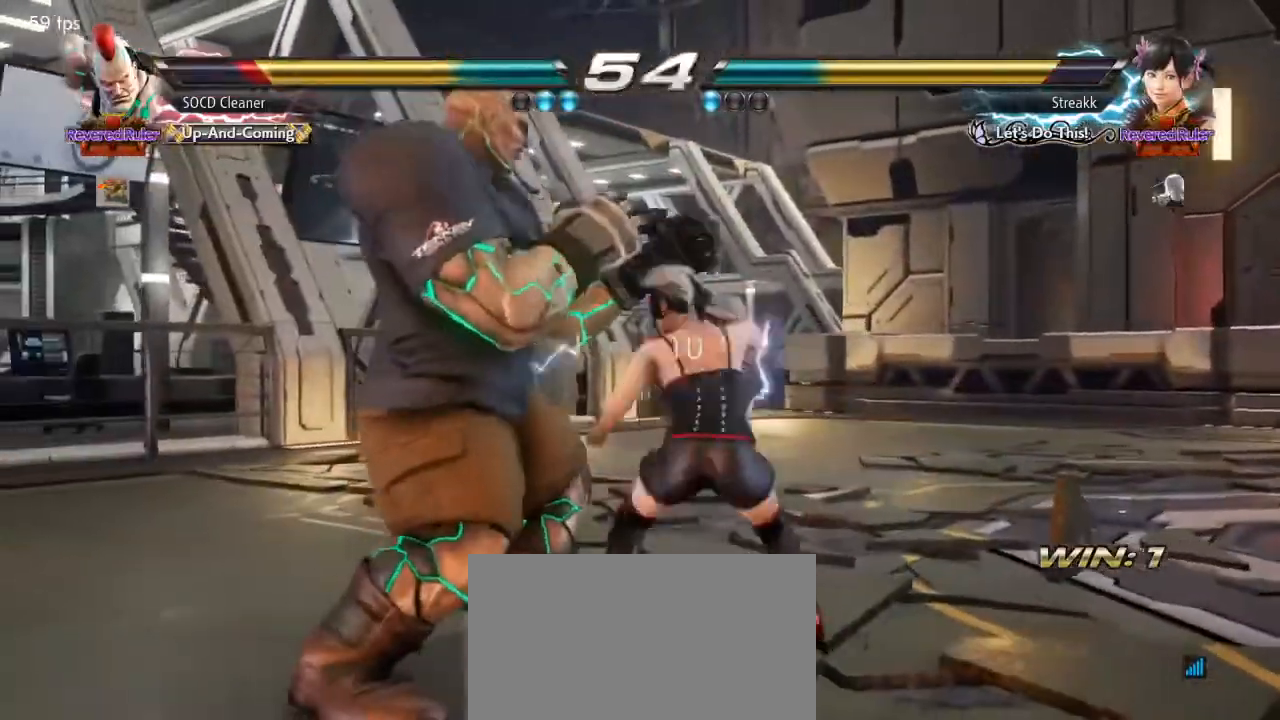
{"buttons": ["DPAD_LEFT"], "events": [[333, "DPAD_DOWN", "down"], [400, "DPAD_DOWN", "up"]]}
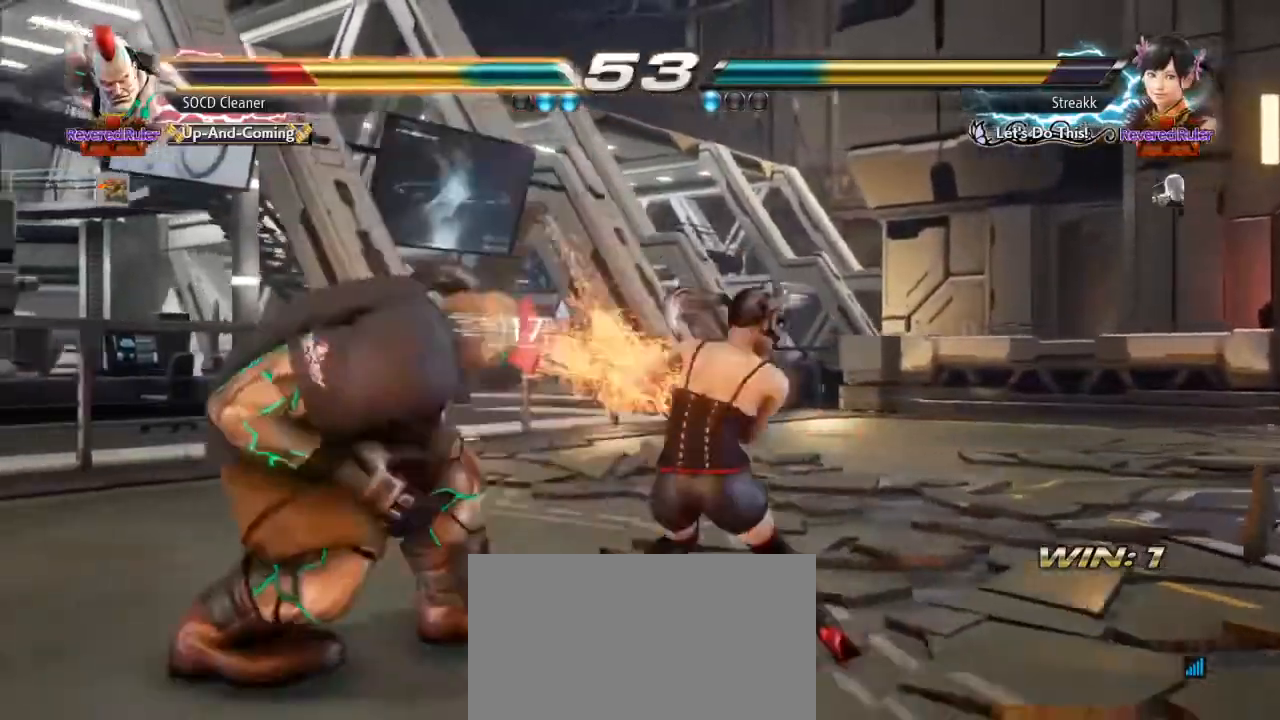
{"buttons": ["DPAD_LEFT"], "events": [[200, "DPAD_LEFT", "up"], [267, "DPAD_LEFT", "down"]]}
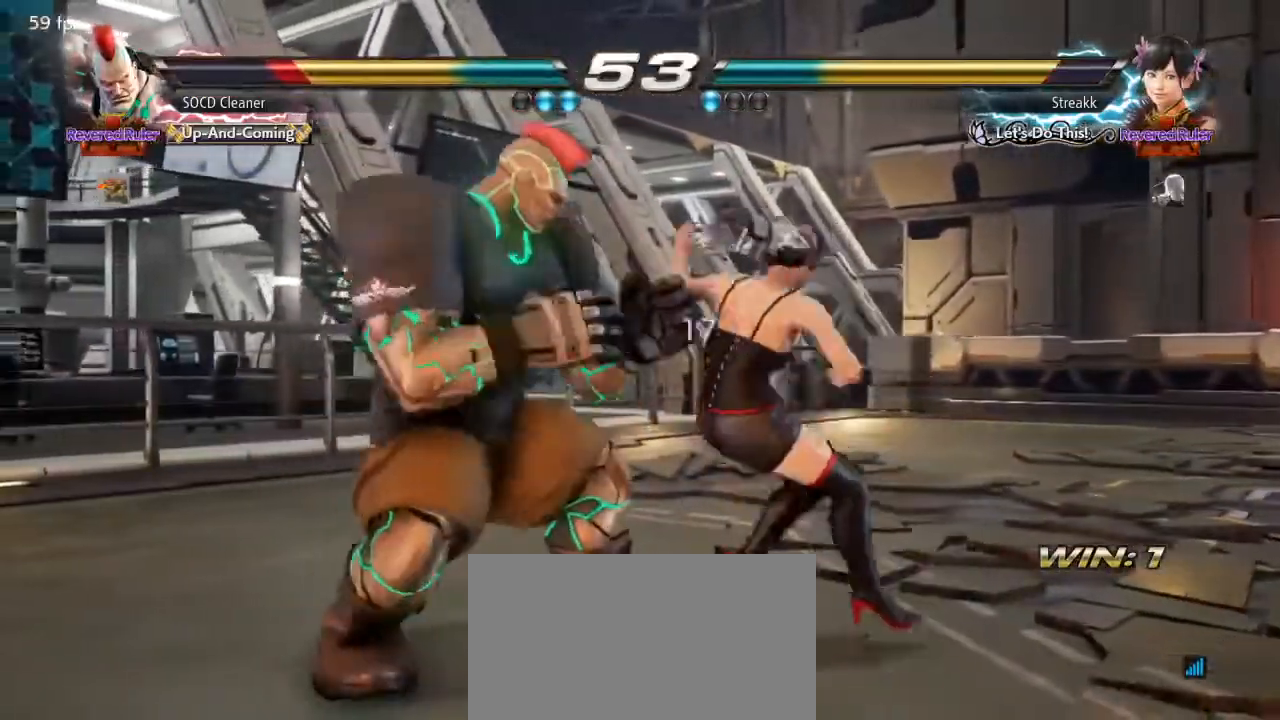
{"buttons": ["DPAD_LEFT"], "events": [[133, "DPAD_LEFT", "up"], [200, "DPAD_LEFT", "down"]]}
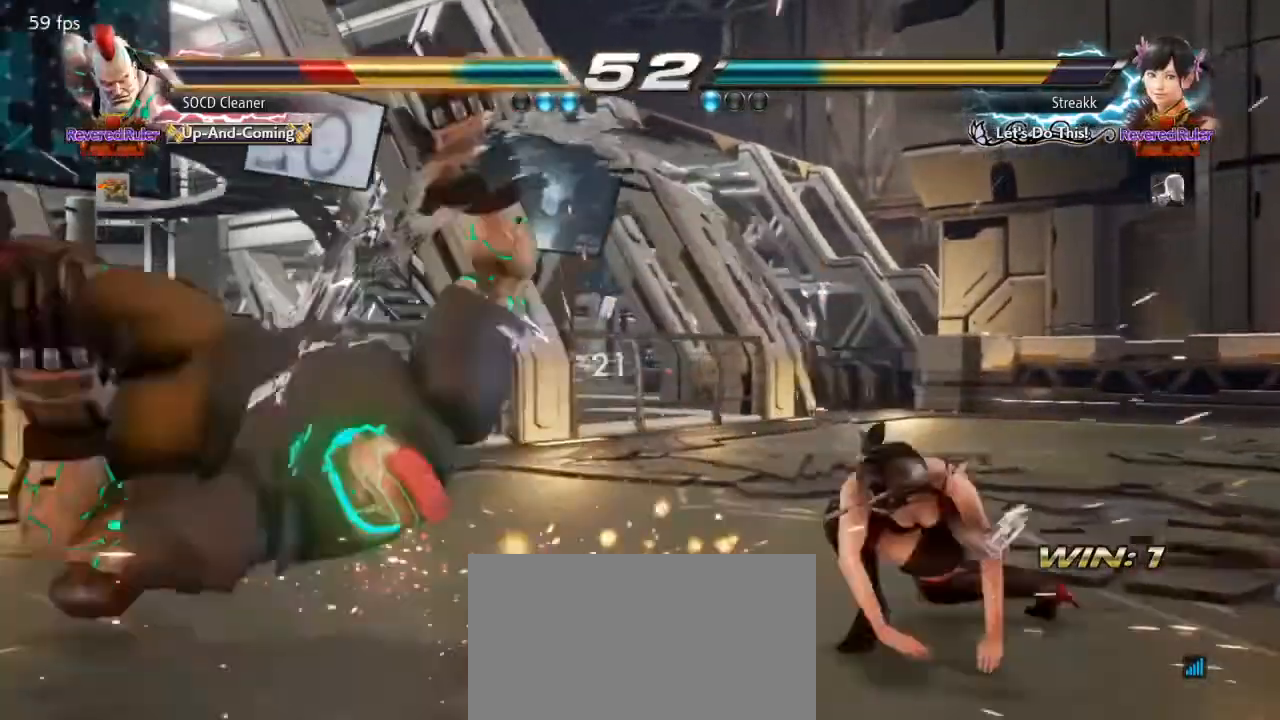
{"buttons": [], "events": [[67, "DPAD_LEFT", "up"]]}
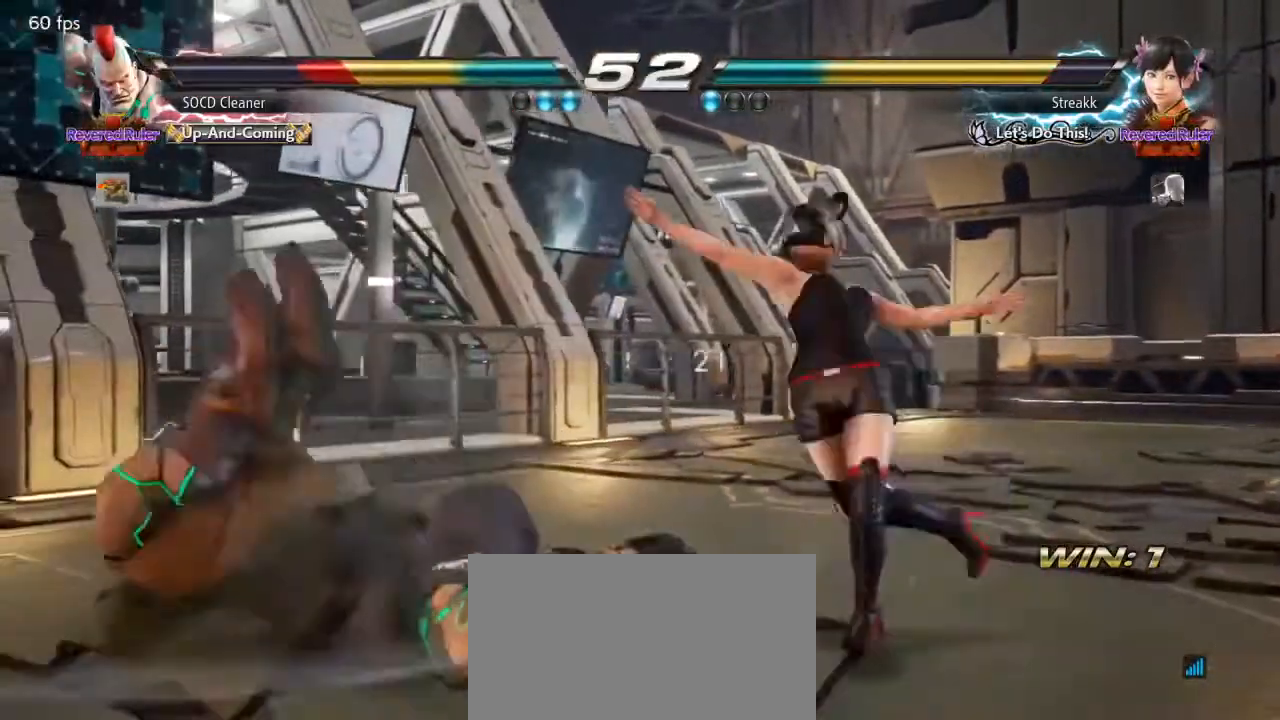
{"buttons": ["CIRCLE", "DPAD_LEFT"], "events": [[300, "CIRCLE", "down"], [300, "DPAD_LEFT", "down"]]}
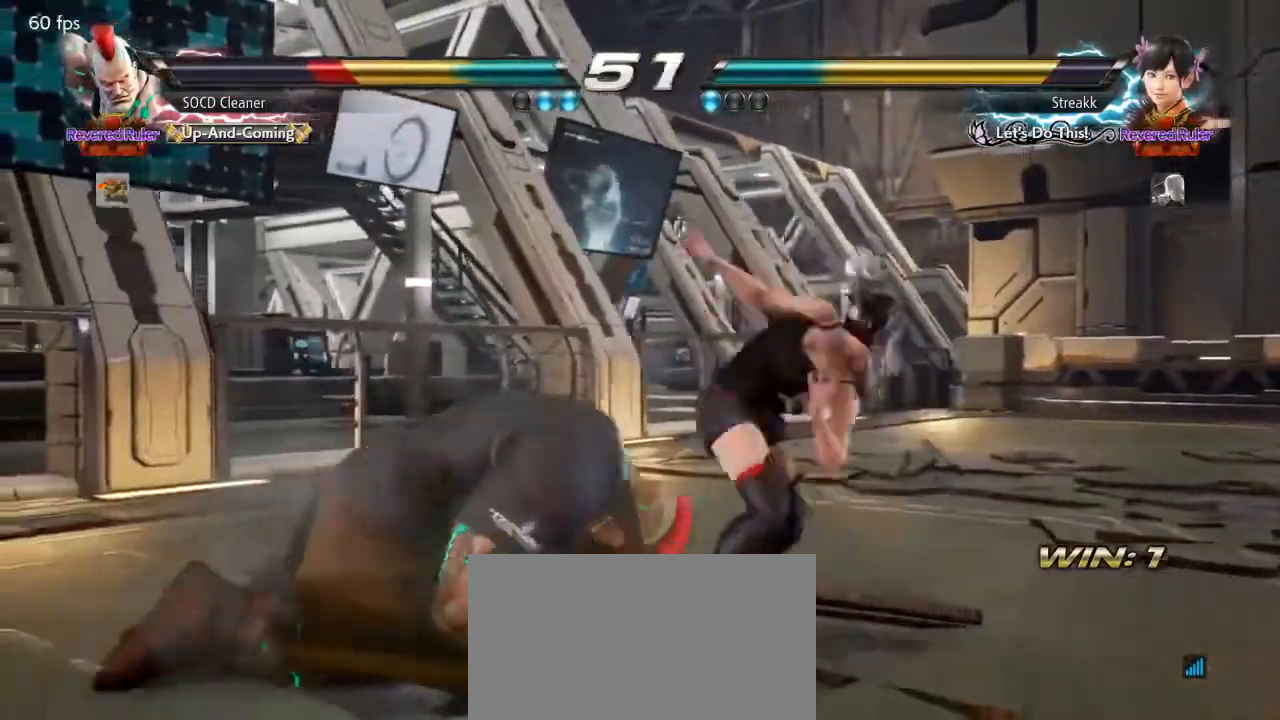
{"buttons": [], "events": [[33, "CIRCLE", "up"], [367, "DPAD_LEFT", "up"]]}
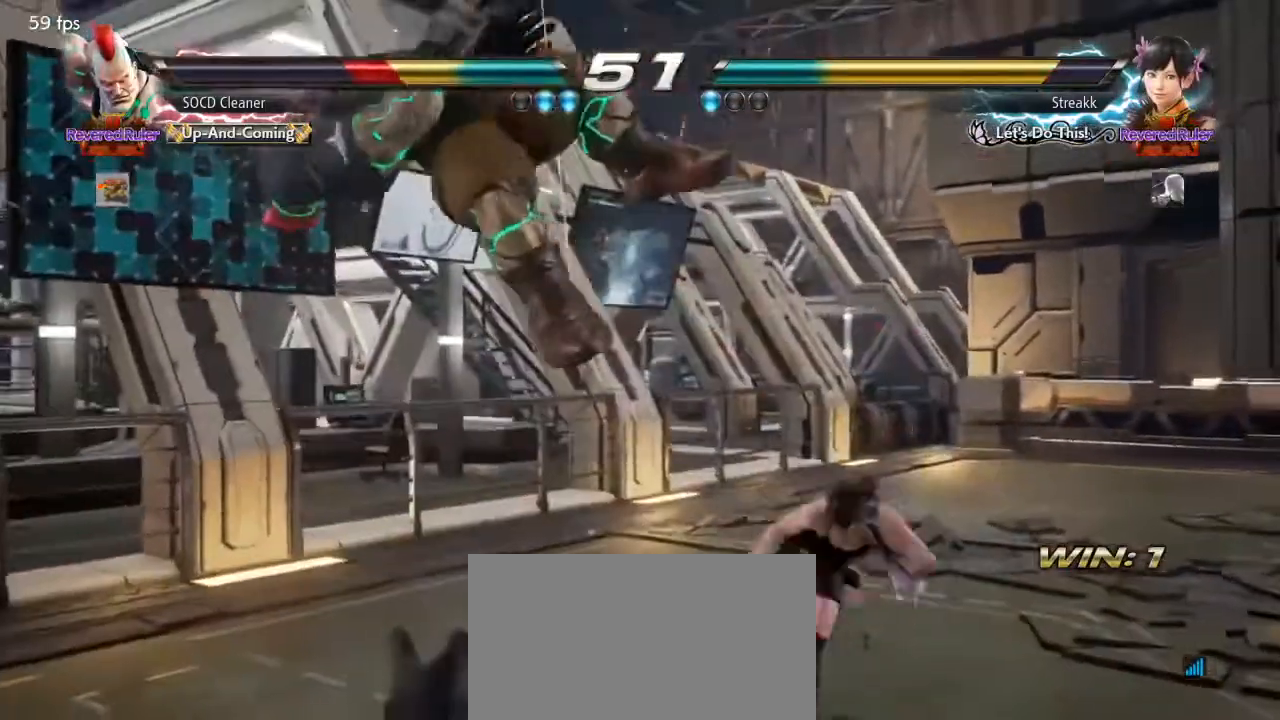
{"buttons": [], "events": []}